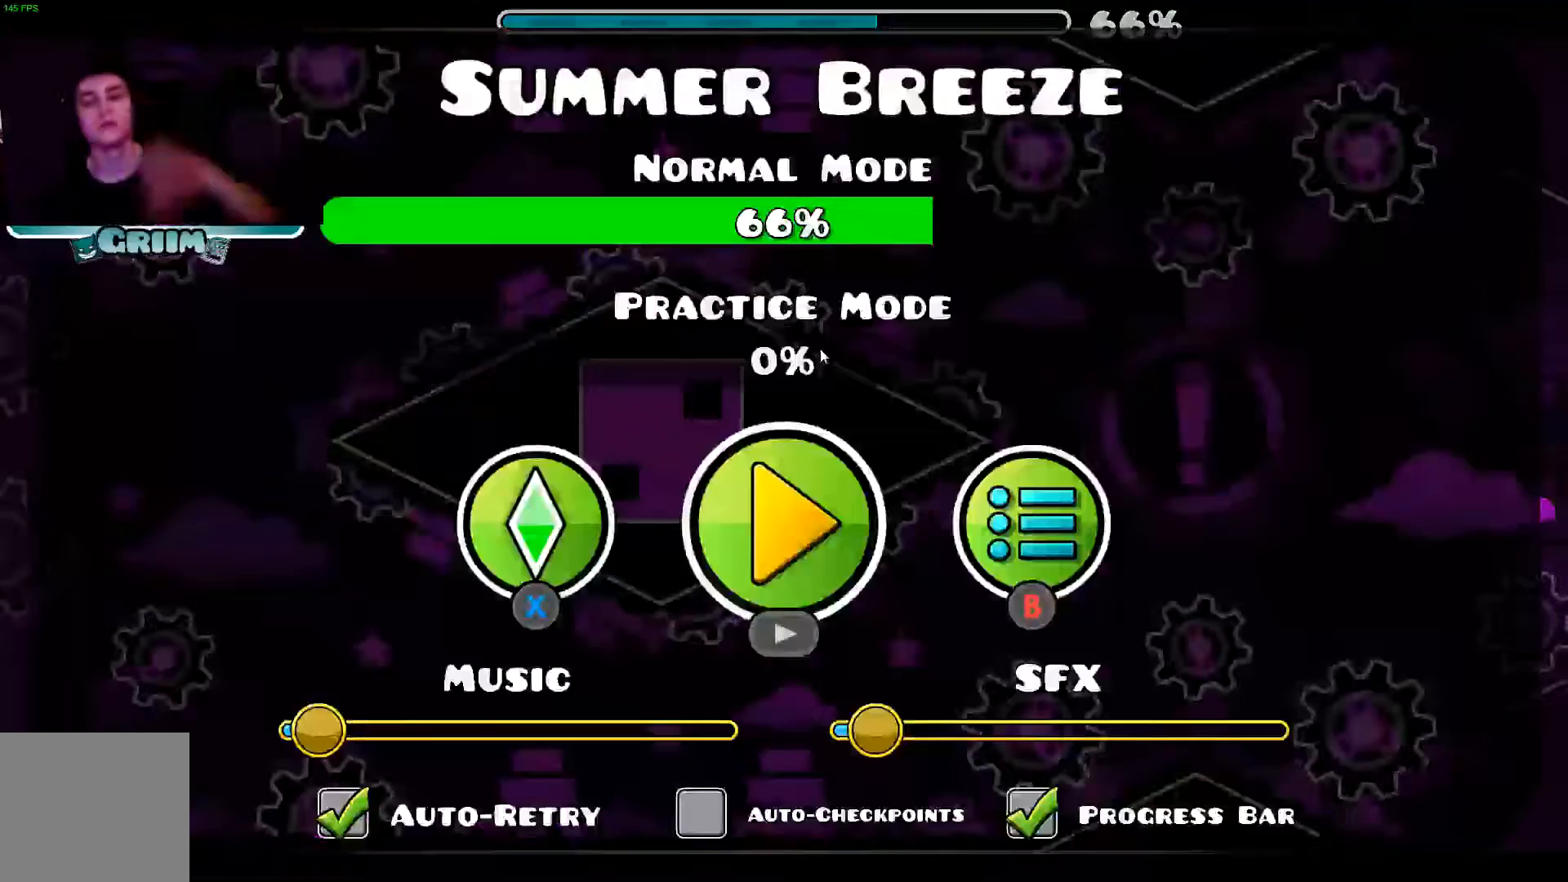
Gameplay with a controller (Xbox layout); each line is a JSON object with the inputs held at the frame after it (dt_ms = milliseconds from this image to that frame). "events" lists button and stick changes between this image and that frame as [ms after this image, input, new state], when the widget could be followed in between.
{"dt_ms": 500, "buttons": [], "left_stick": "center", "right_stick": "center", "events": []}
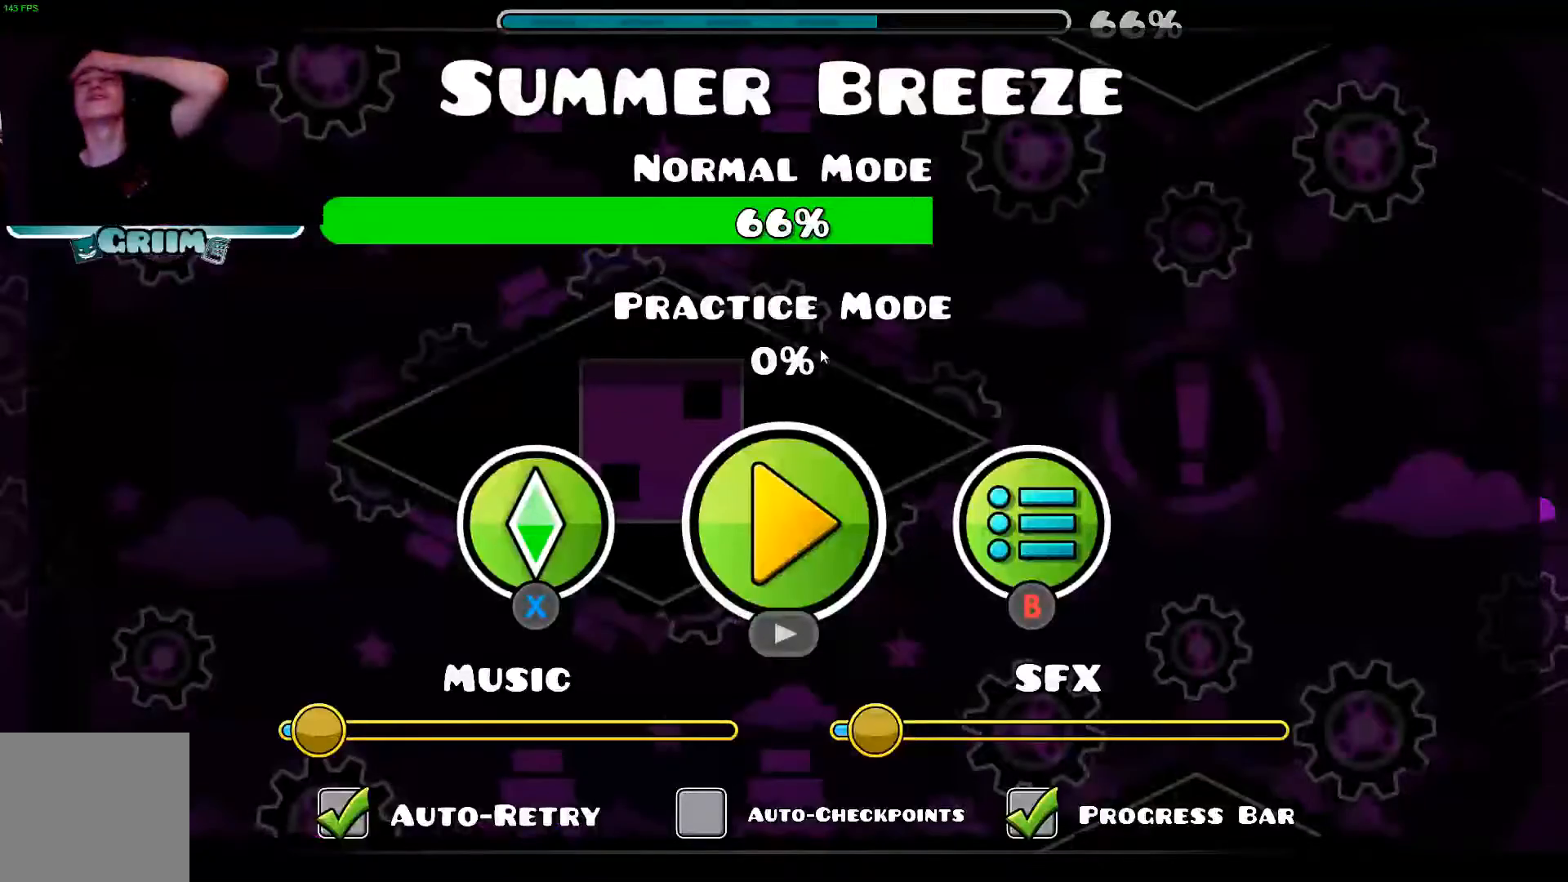
{"dt_ms": 500, "buttons": [], "left_stick": "center", "right_stick": "center", "events": []}
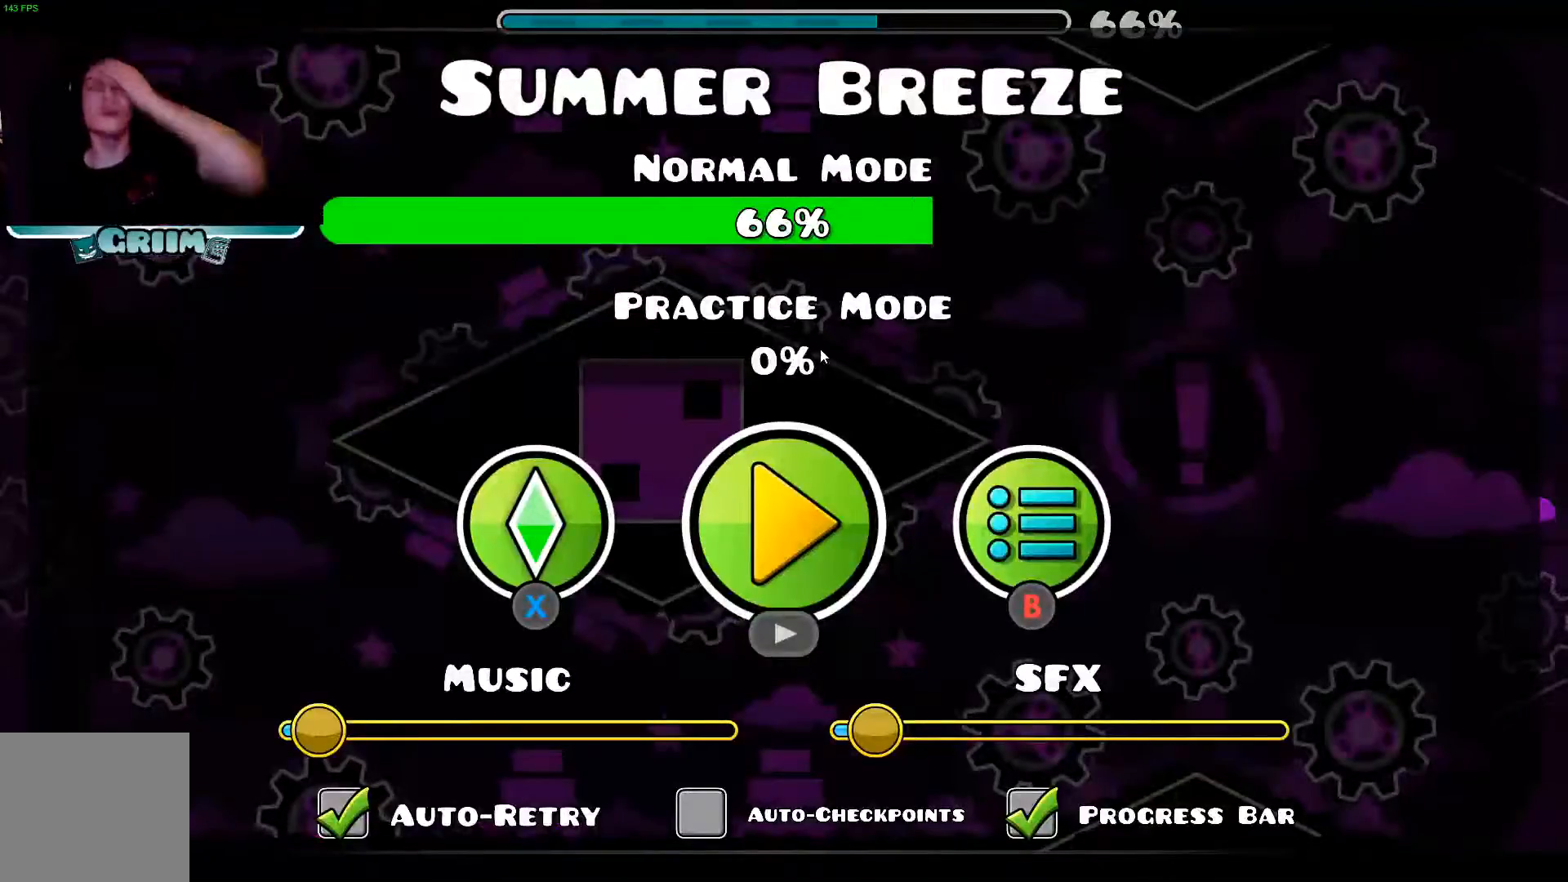
{"dt_ms": 500, "buttons": [], "left_stick": "center", "right_stick": "center", "events": []}
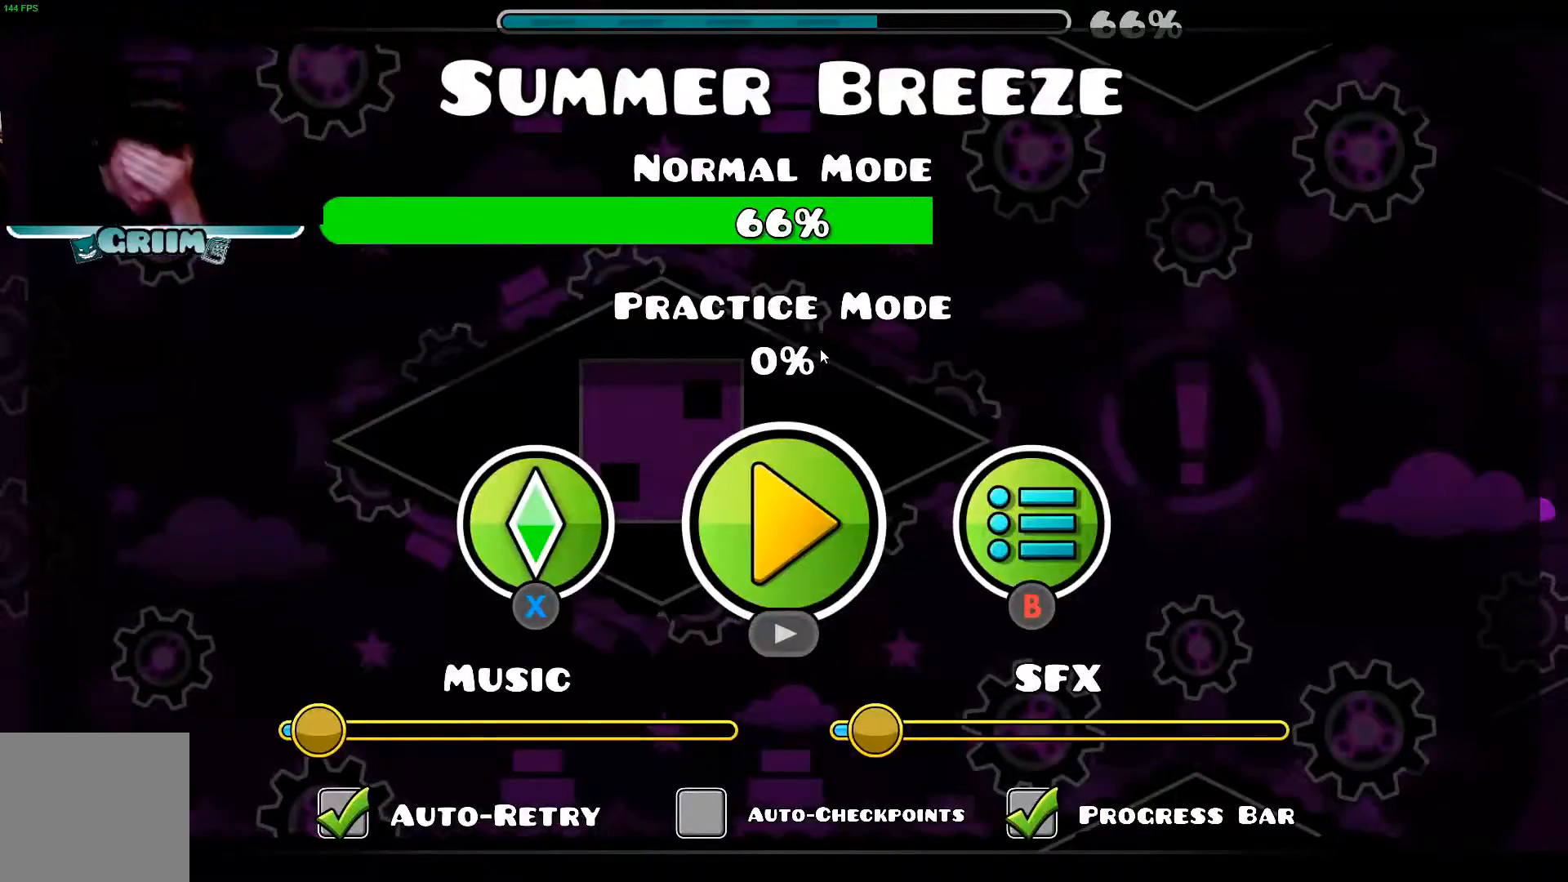
{"dt_ms": 500, "buttons": [], "left_stick": "center", "right_stick": "center", "events": []}
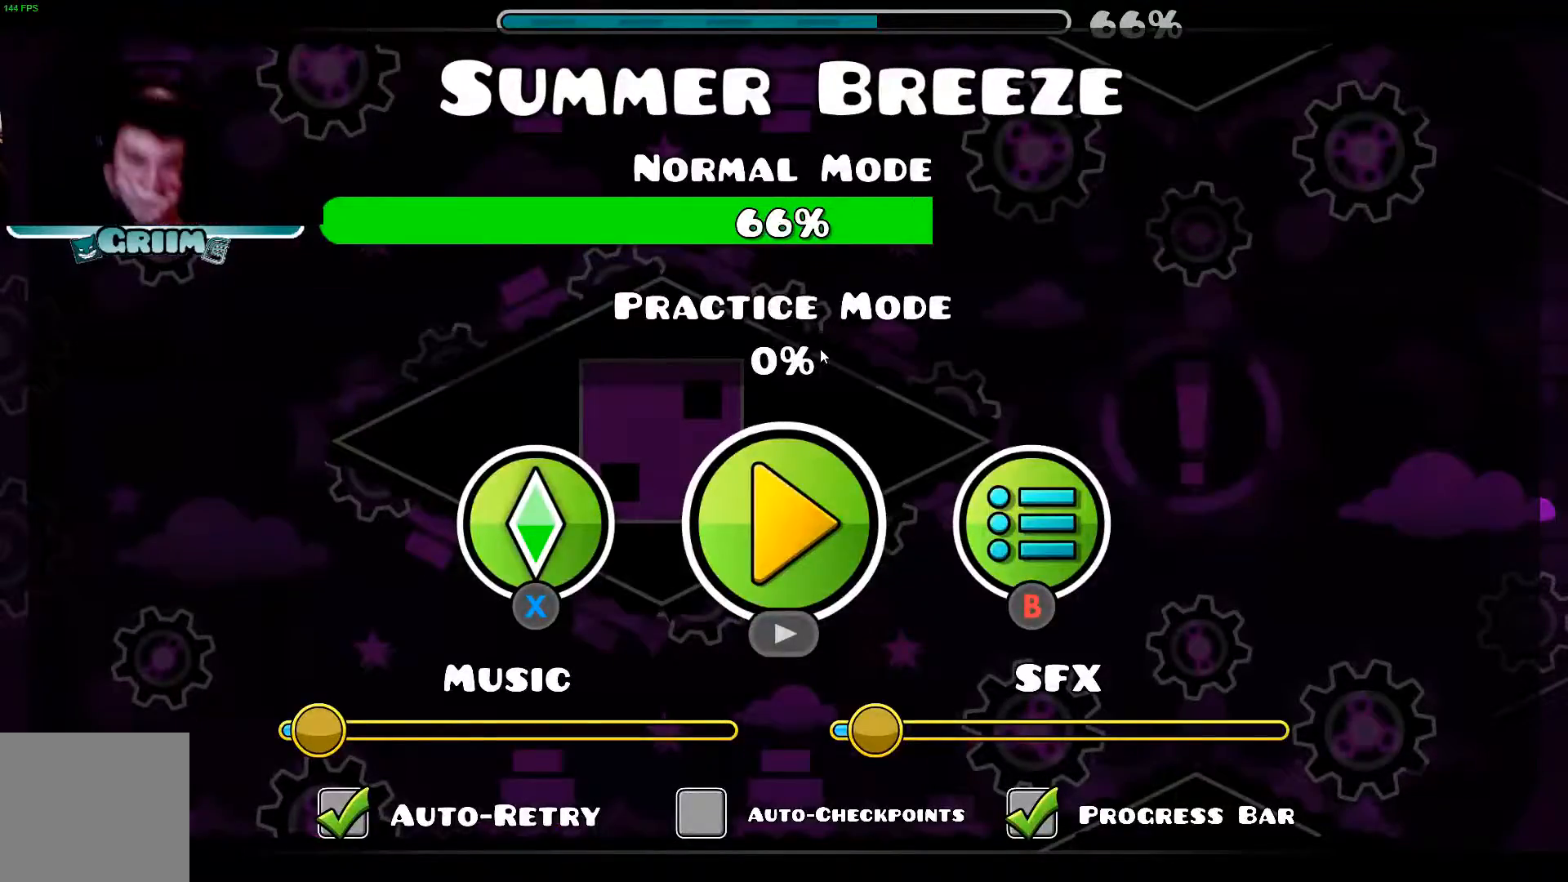
{"dt_ms": 500, "buttons": [], "left_stick": "center", "right_stick": "center", "events": [[180, "START", "down"], [280, "START", "up"]]}
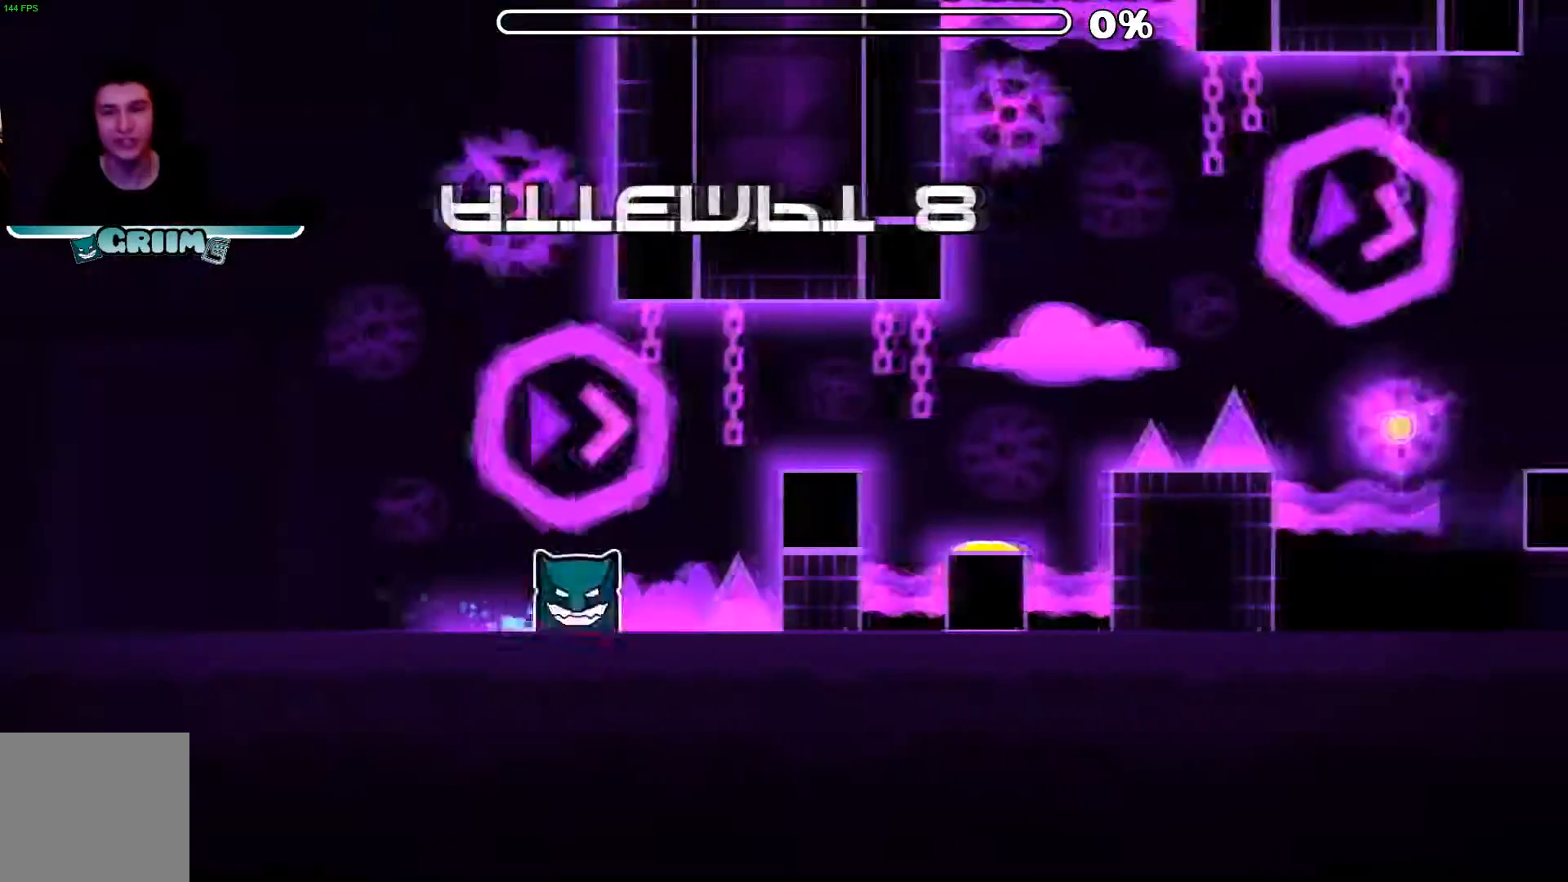
{"dt_ms": 500, "buttons": [], "left_stick": "center", "right_stick": "center", "events": [[60, "A", "down"], [200, "A", "up"]]}
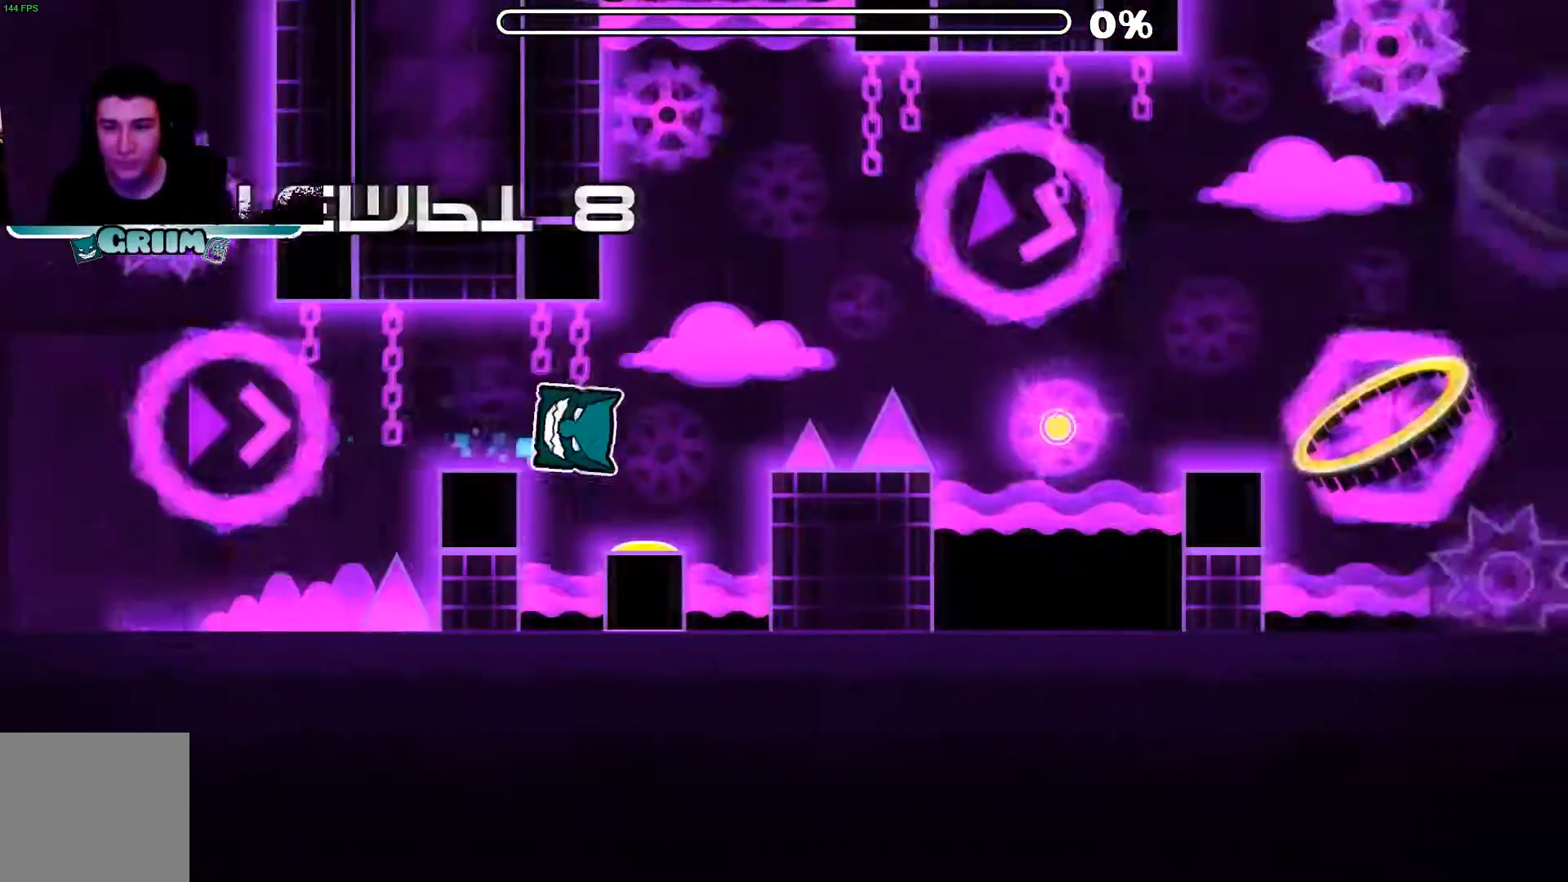
{"dt_ms": 500, "buttons": [], "left_stick": "center", "right_stick": "center", "events": []}
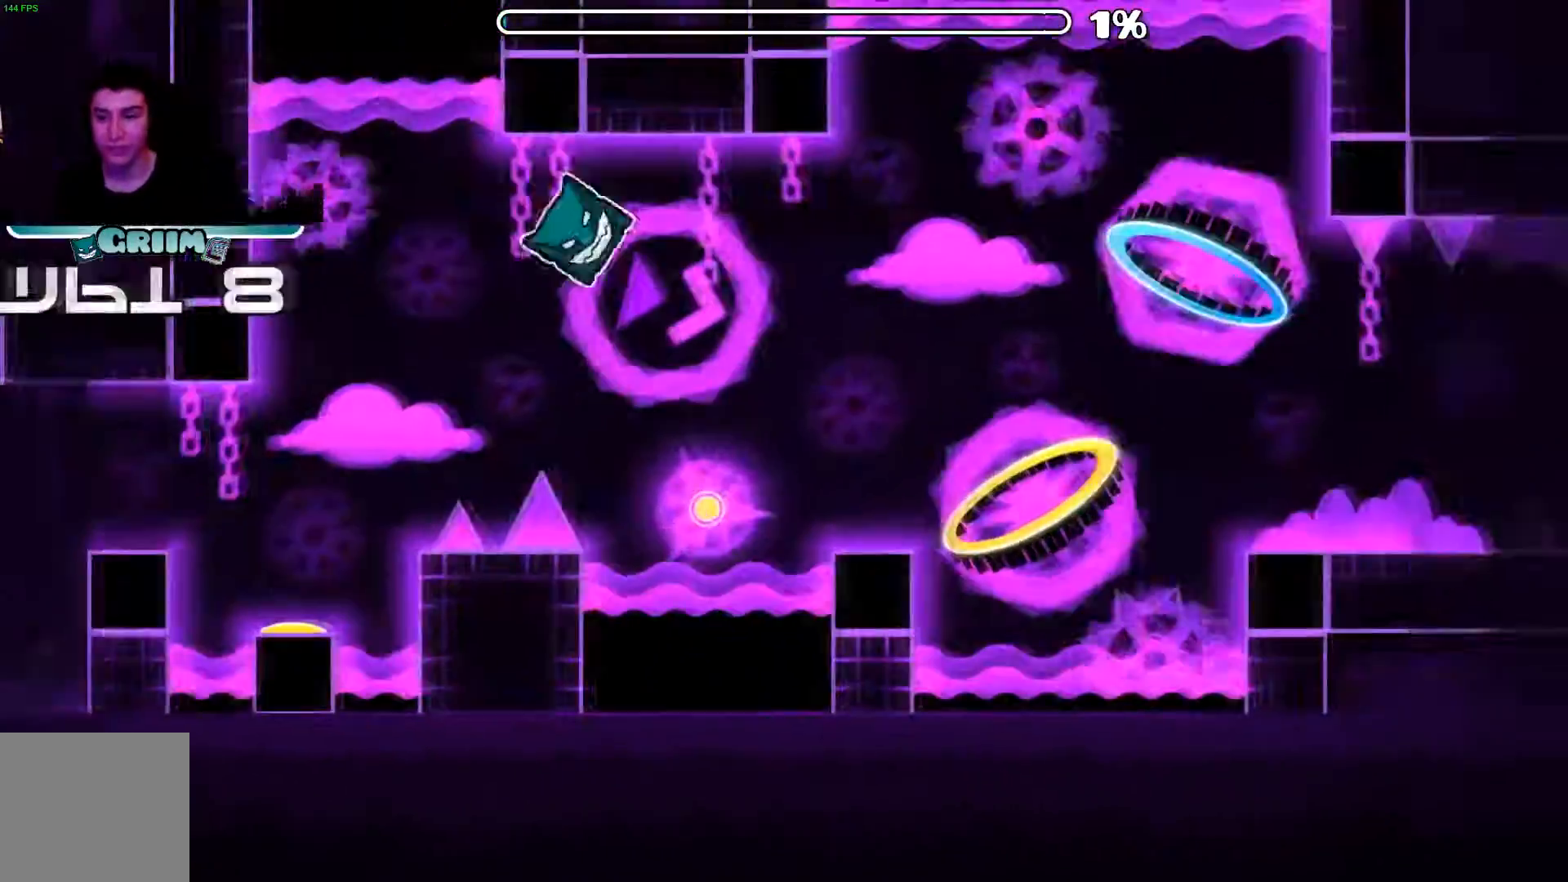
{"dt_ms": 500, "buttons": [], "left_stick": "center", "right_stick": "center", "events": [[140, "A", "down"], [300, "A", "up"]]}
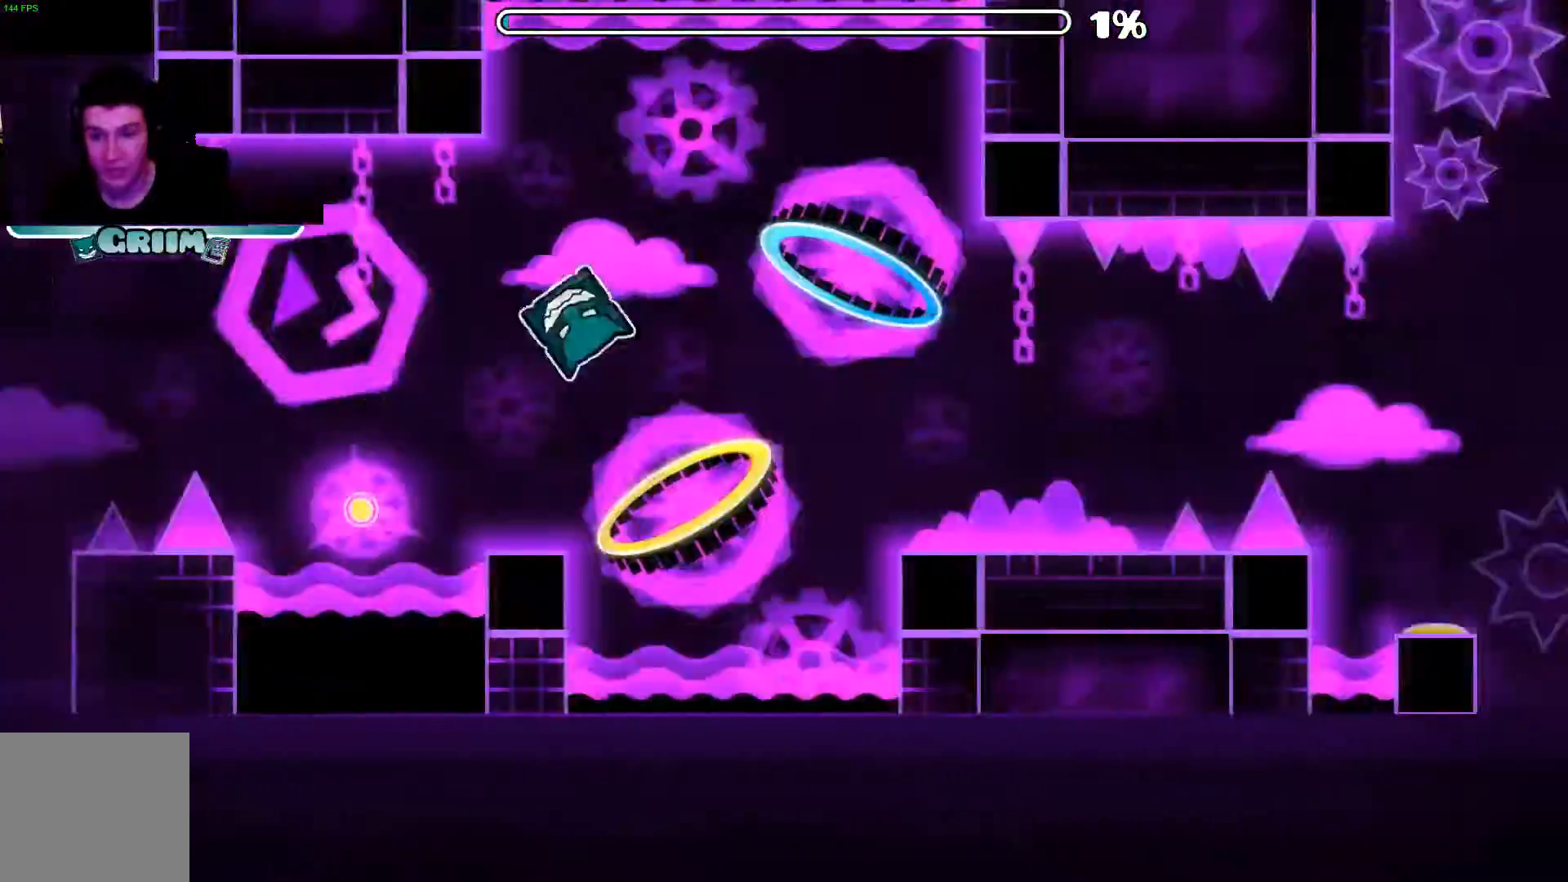
{"dt_ms": 500, "buttons": [], "left_stick": "center", "right_stick": "center", "events": []}
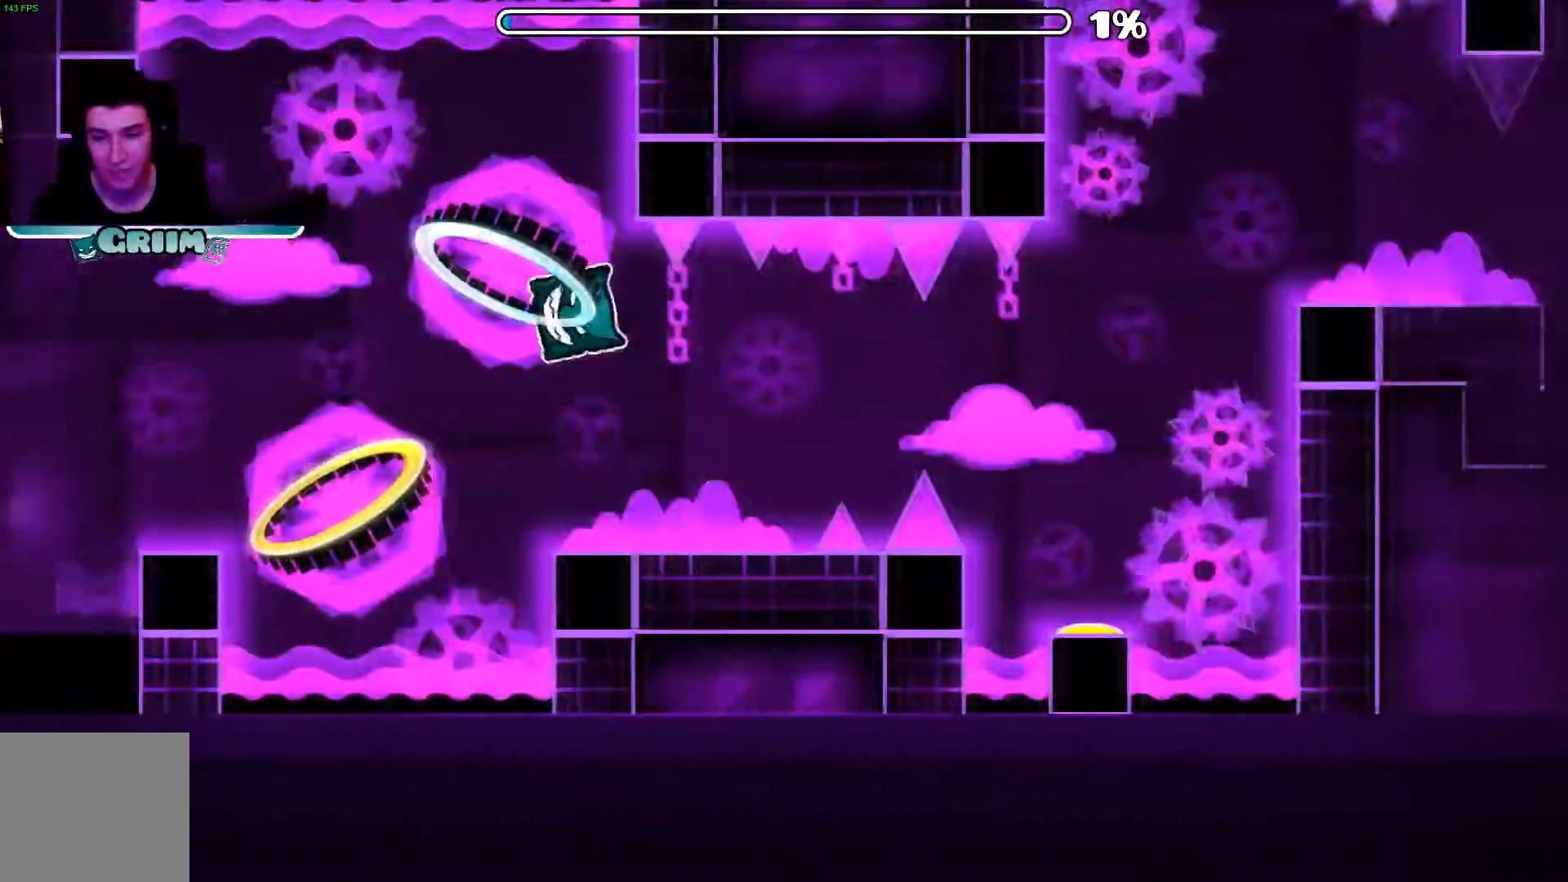
{"dt_ms": 500, "buttons": [], "left_stick": "center", "right_stick": "center", "events": [[240, "A", "down"], [400, "A", "up"]]}
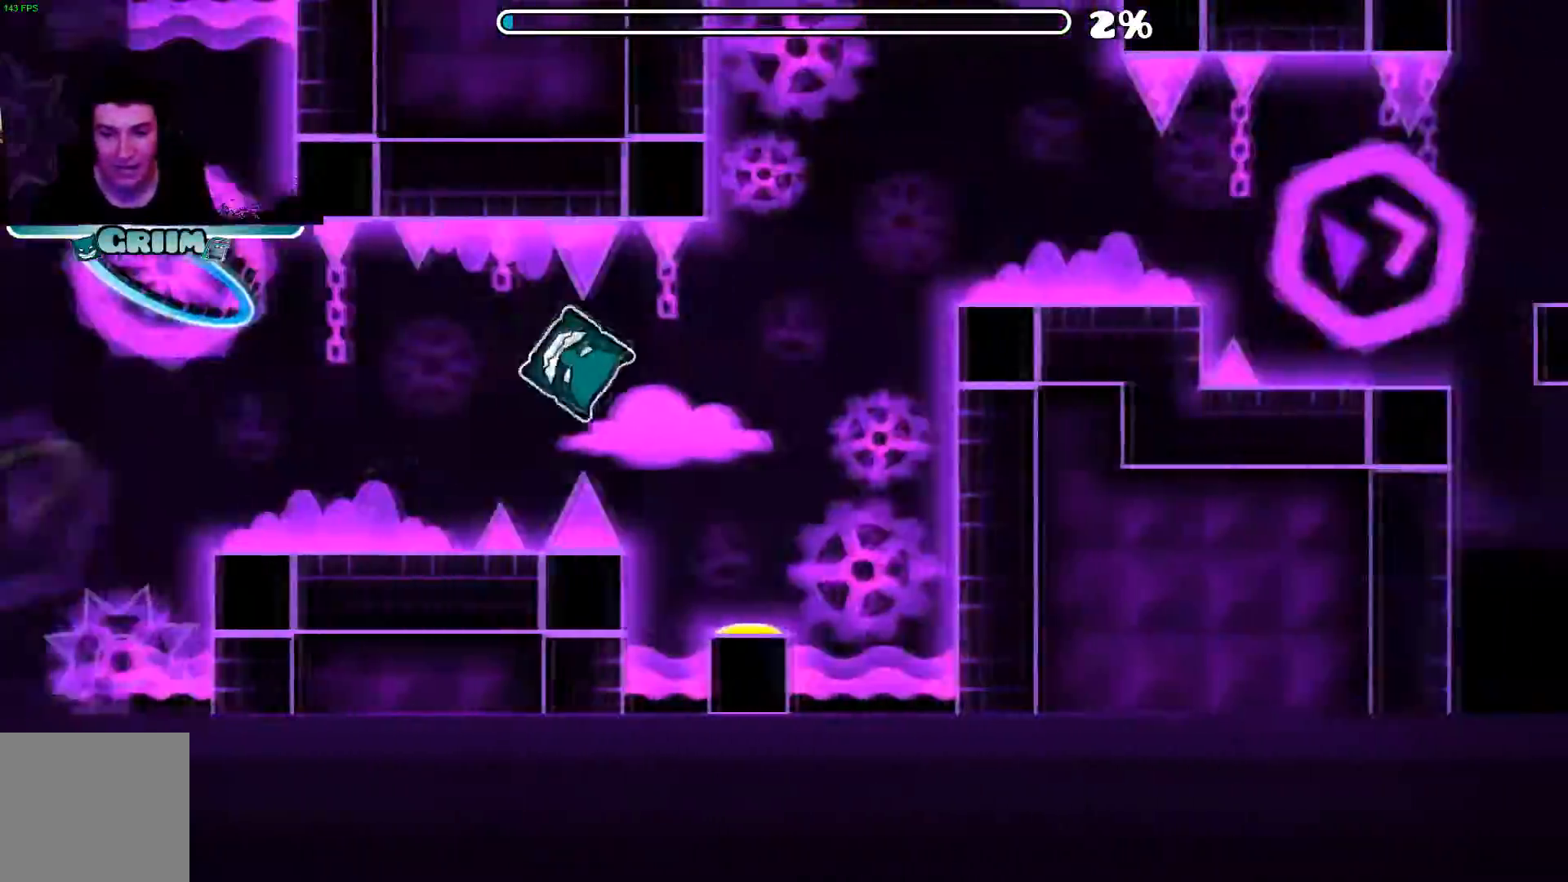
{"dt_ms": 500, "buttons": [], "left_stick": "center", "right_stick": "center", "events": []}
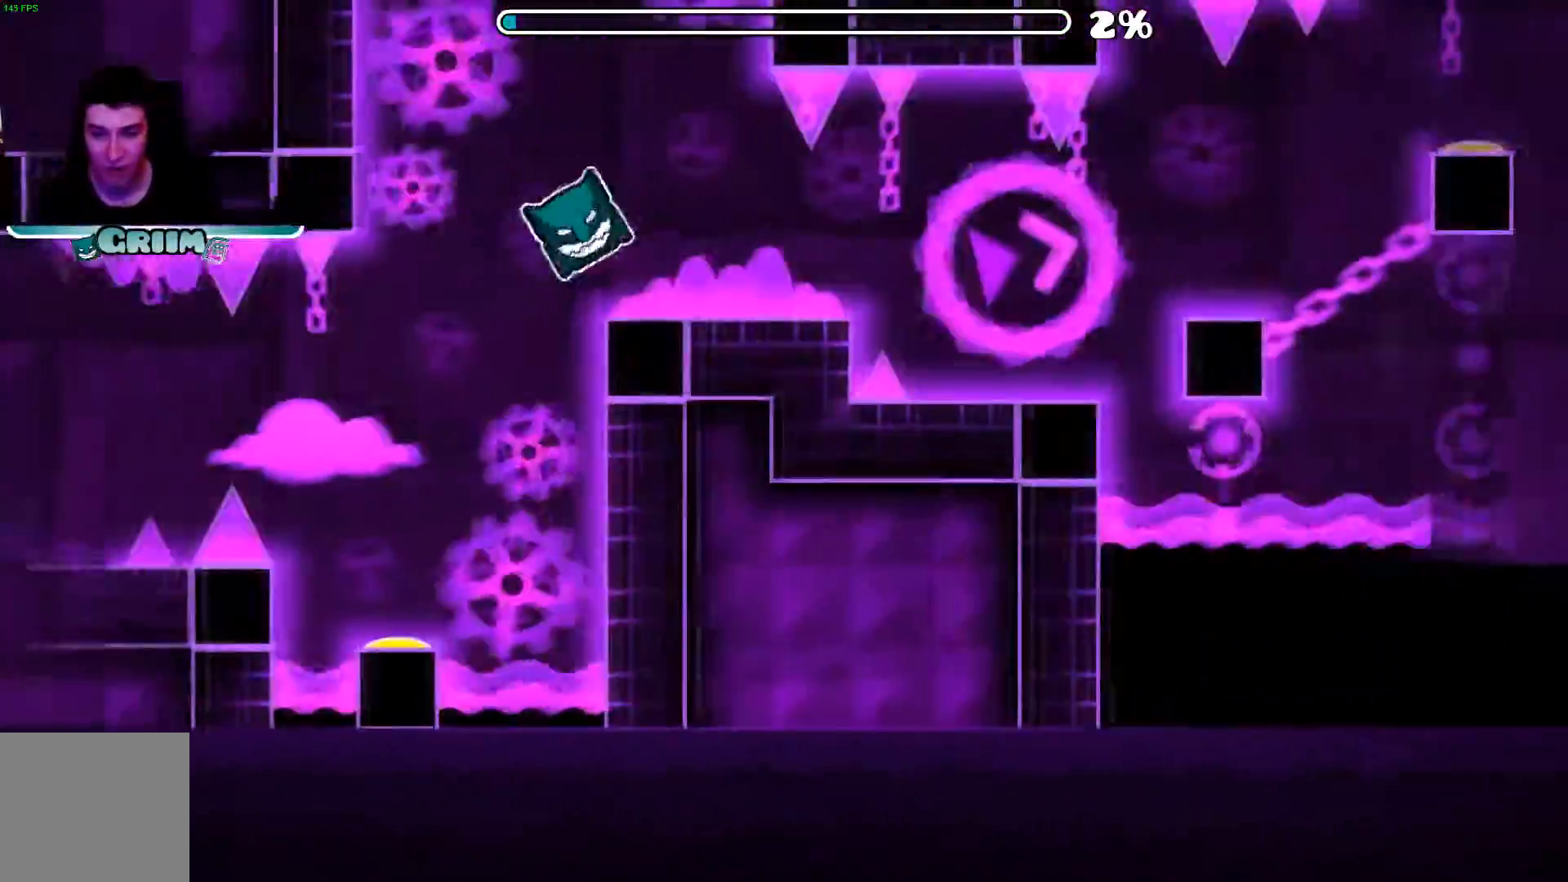
{"dt_ms": 500, "buttons": [], "left_stick": "center", "right_stick": "center", "events": []}
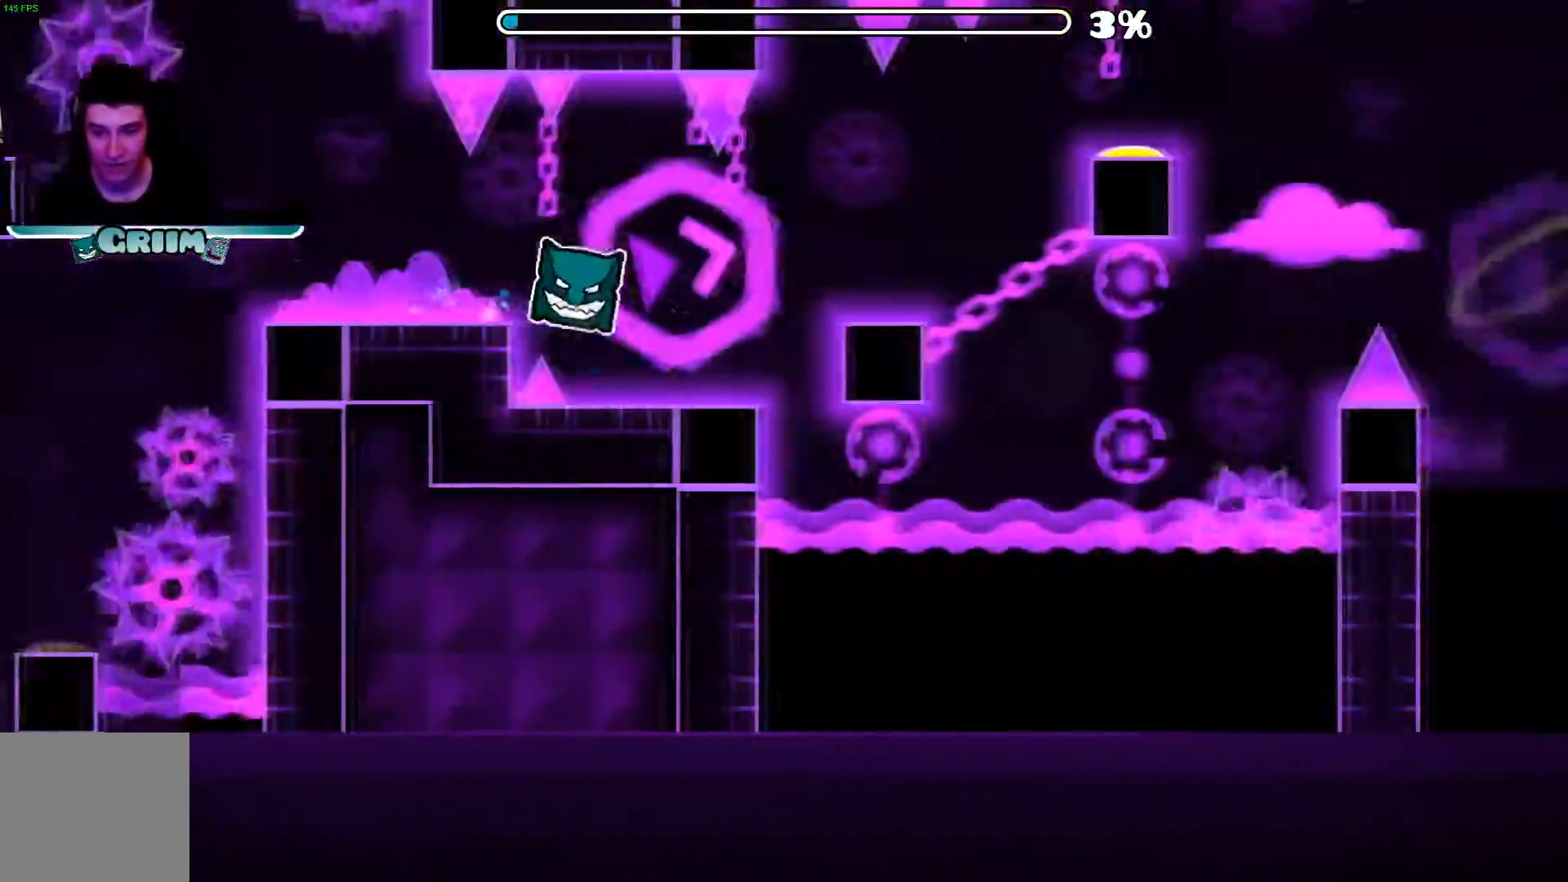
{"dt_ms": 500, "buttons": ["A"], "left_stick": "center", "right_stick": "center", "events": [[40, "A", "down"], [240, "A", "up"], [340, "A", "down"]]}
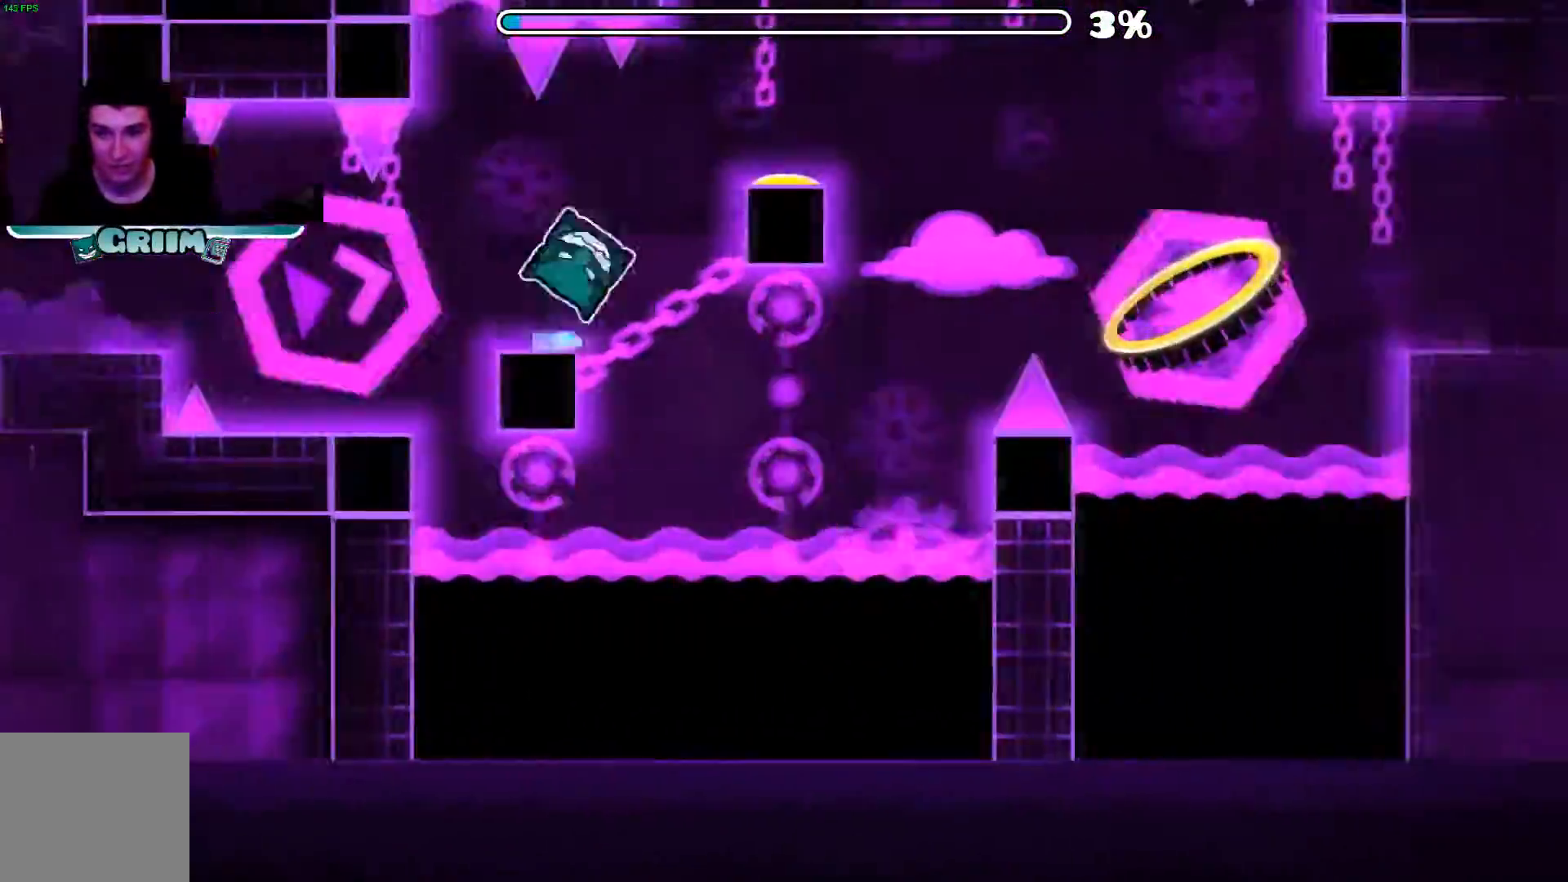
{"dt_ms": 500, "buttons": [], "left_stick": "center", "right_stick": "center", "events": [[80, "A", "up"]]}
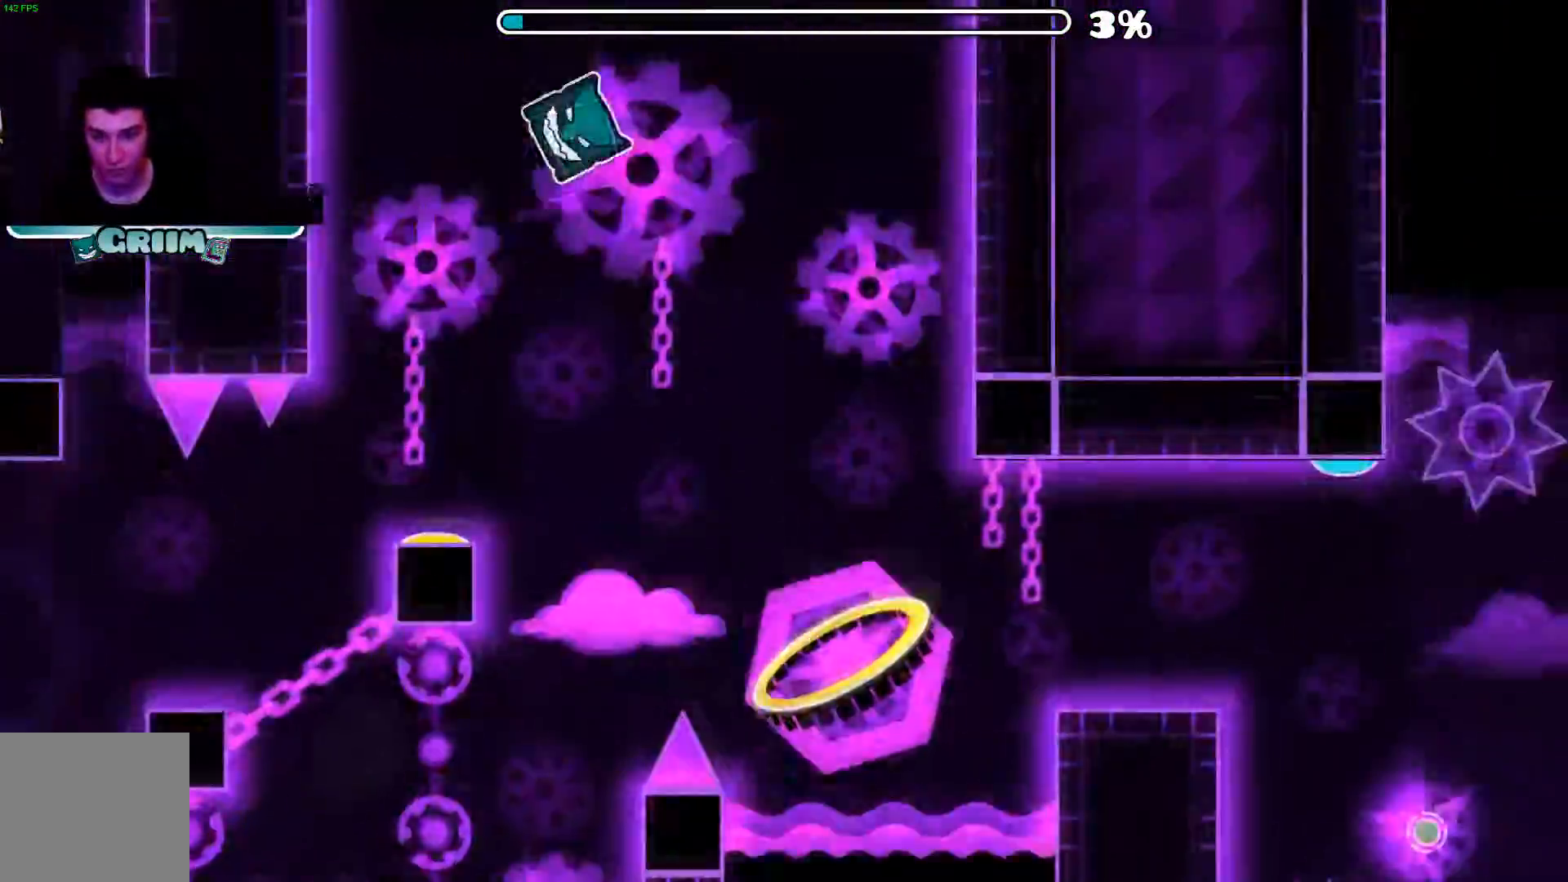
{"dt_ms": 1000, "buttons": [], "left_stick": "center", "right_stick": "center"}
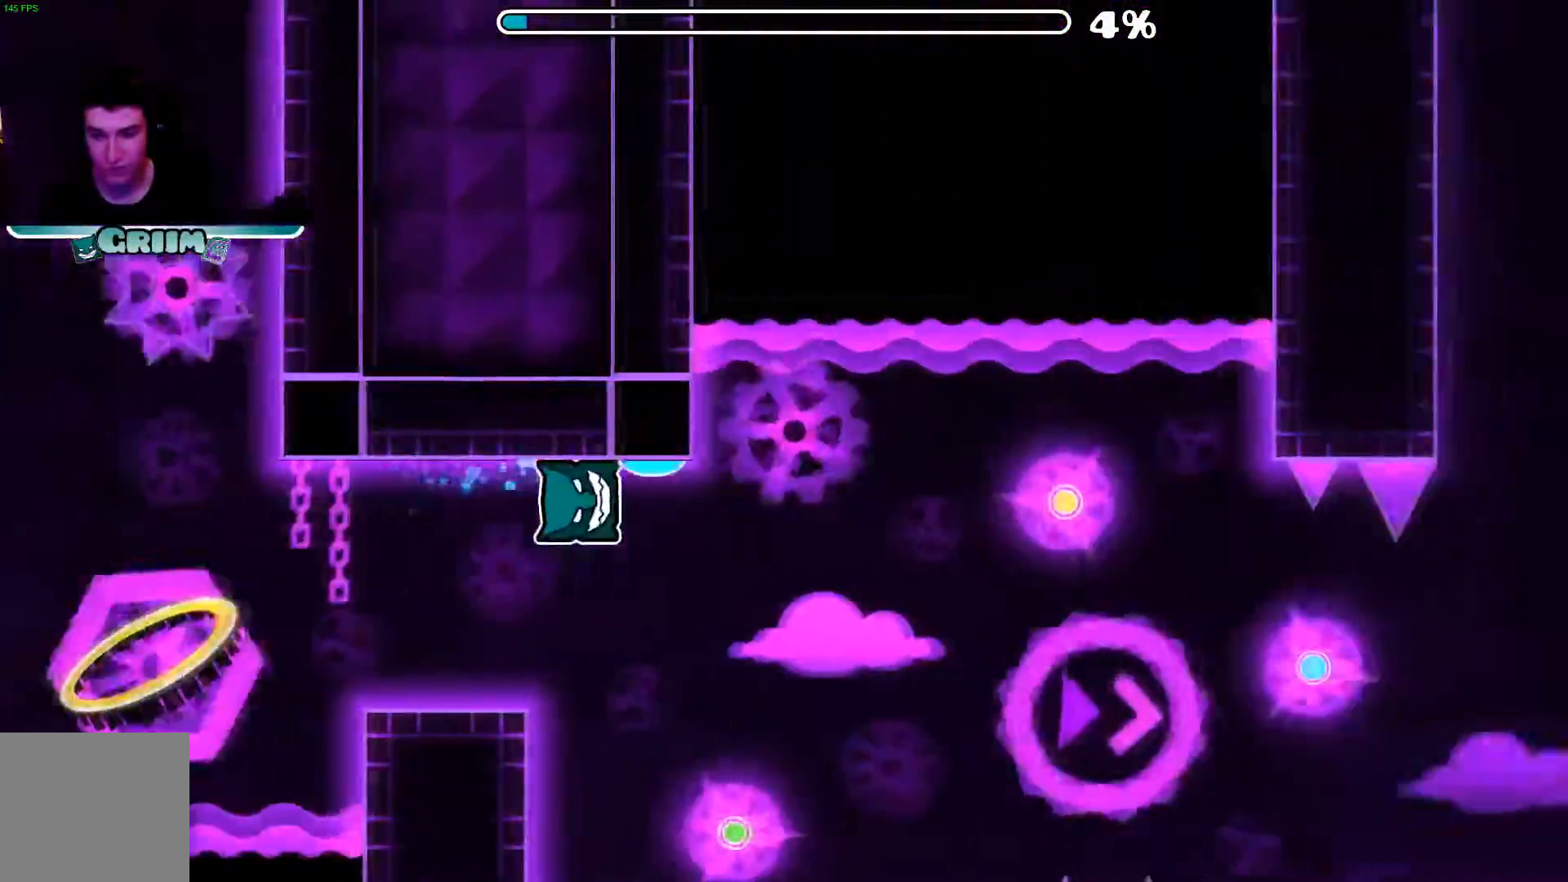
{"dt_ms": 500, "buttons": [], "left_stick": "center", "right_stick": "center"}
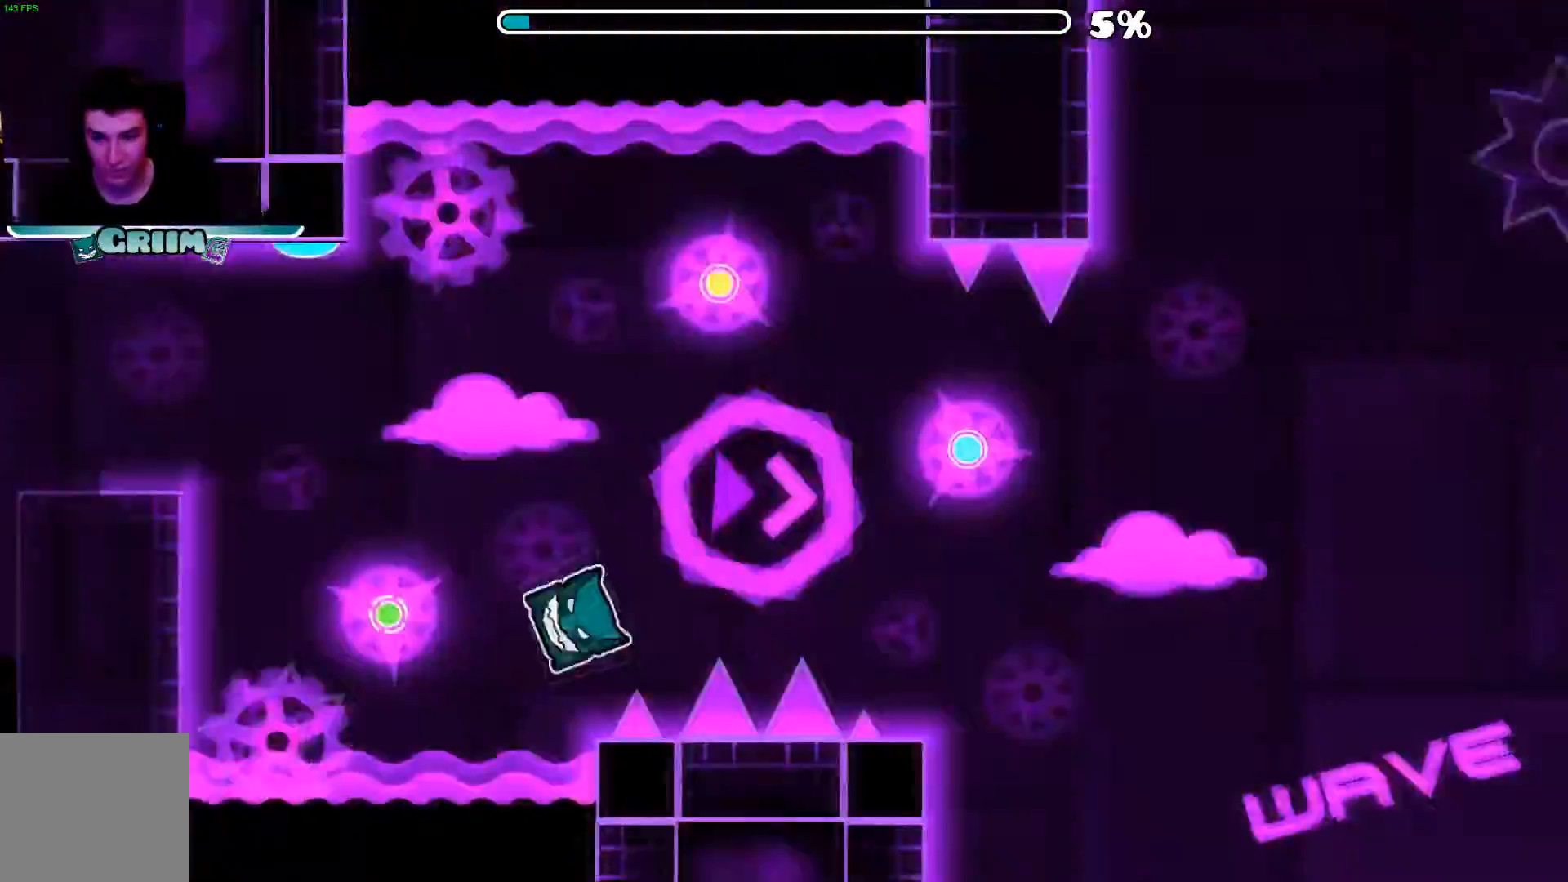
{"dt_ms": 1000, "buttons": [], "left_stick": "center", "right_stick": "center"}
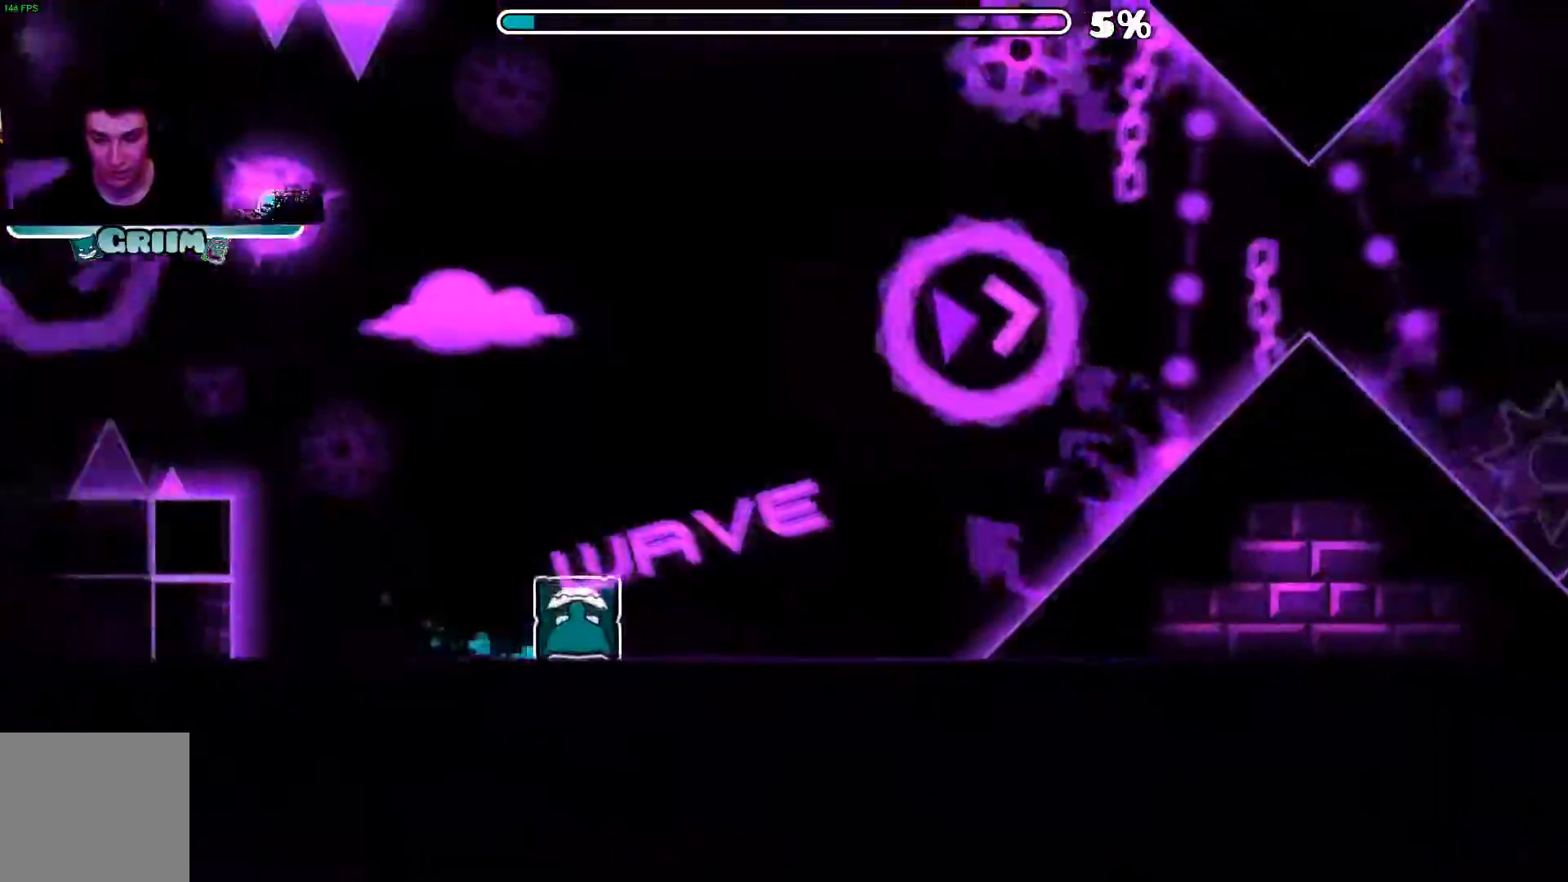
{"dt_ms": 500, "buttons": ["A"], "left_stick": "center", "right_stick": "center", "events": [[420, "A", "down"]]}
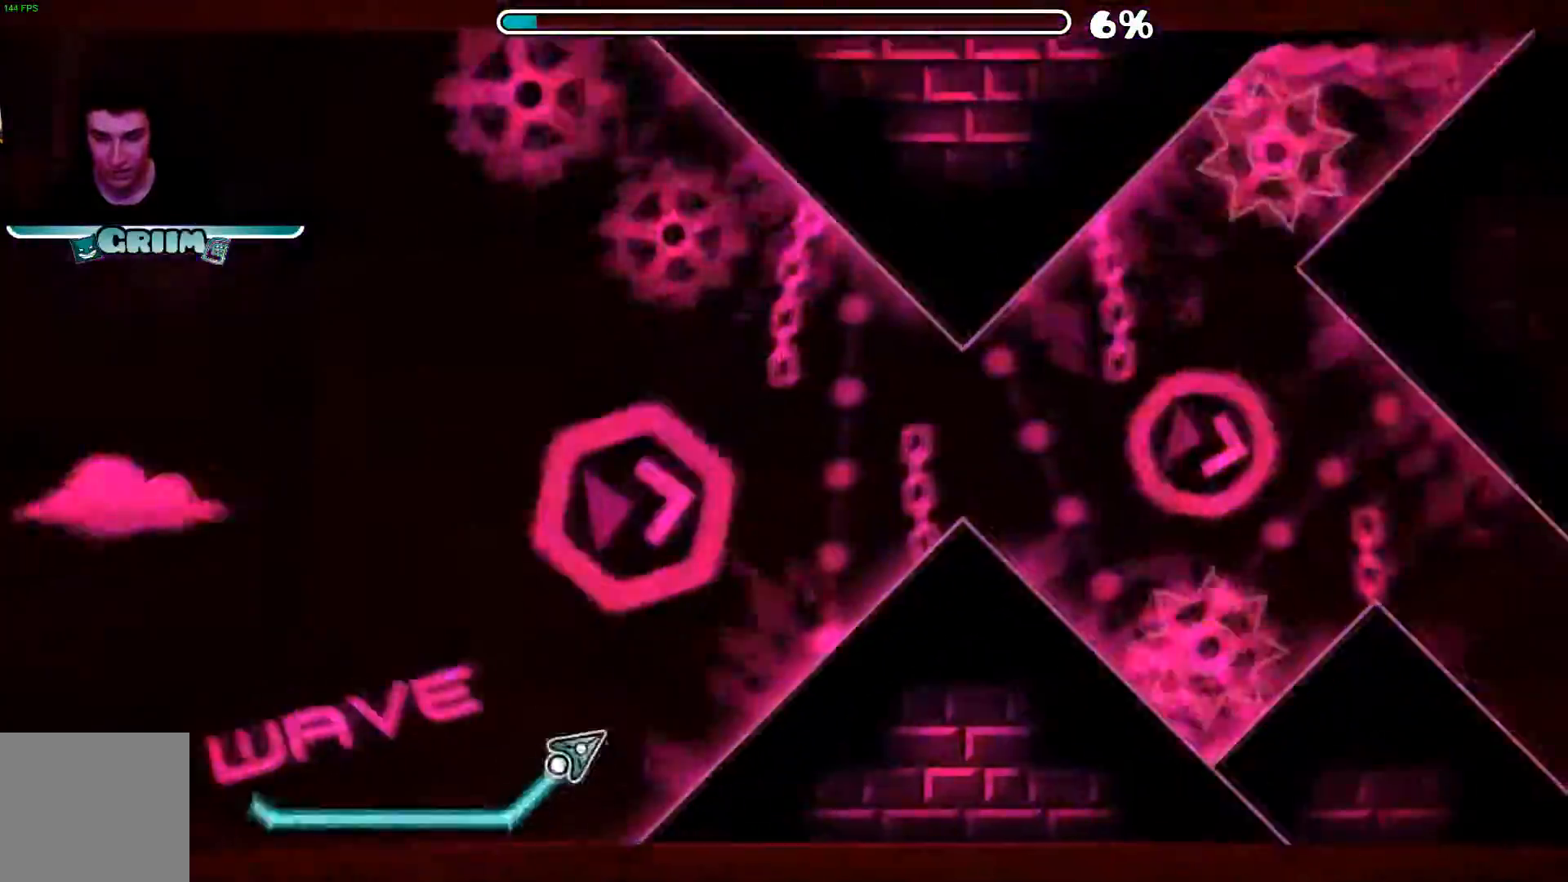
{"dt_ms": 500, "buttons": ["A"], "left_stick": "center", "right_stick": "center"}
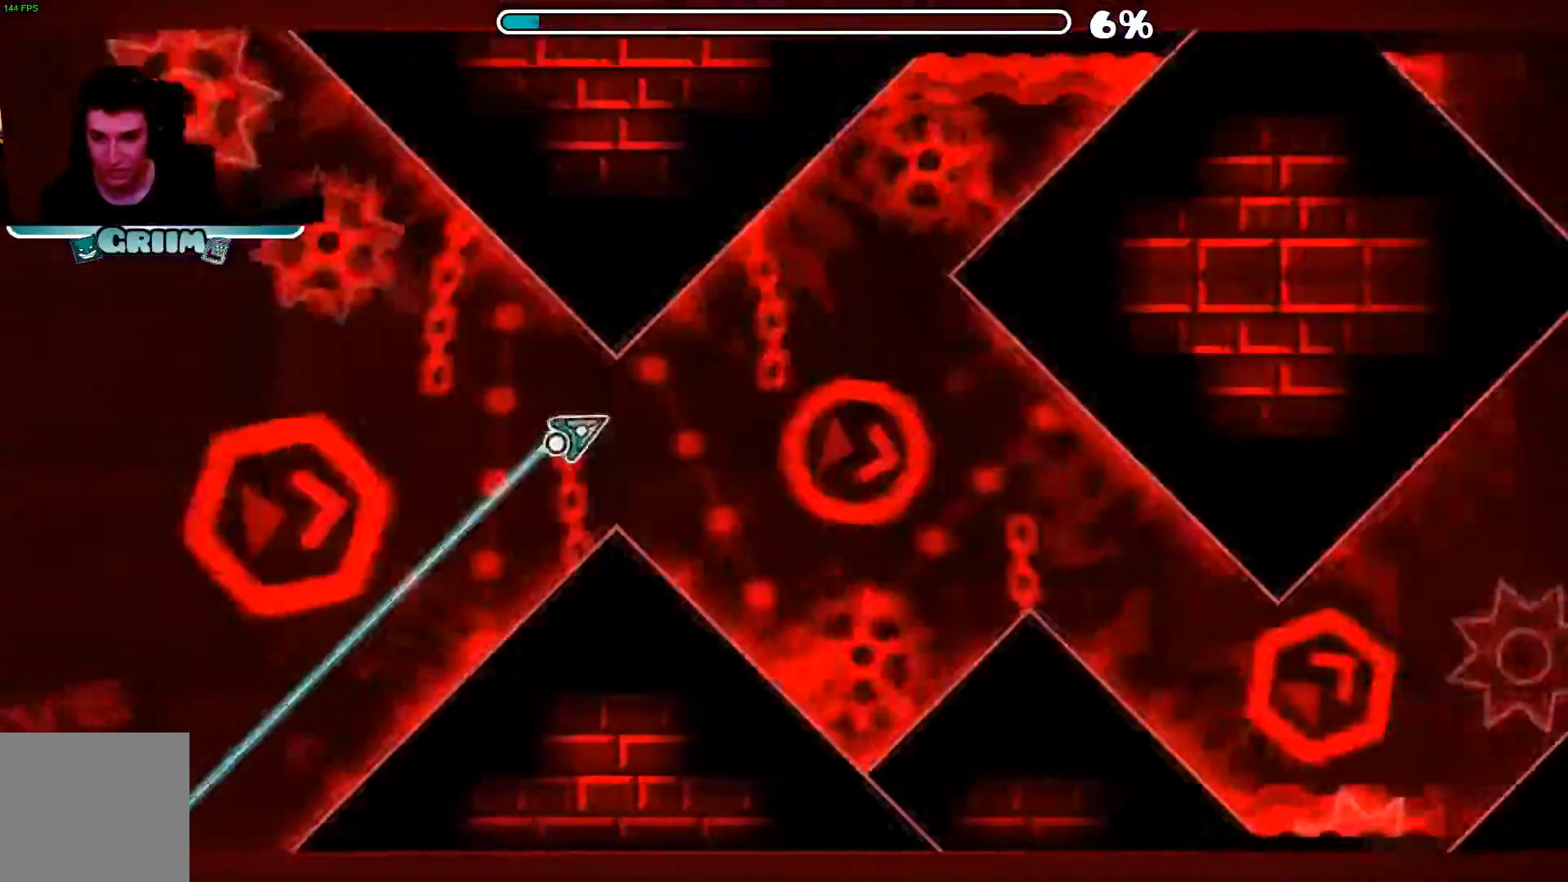
{"dt_ms": 500, "buttons": ["A"], "left_stick": "center", "right_stick": "center"}